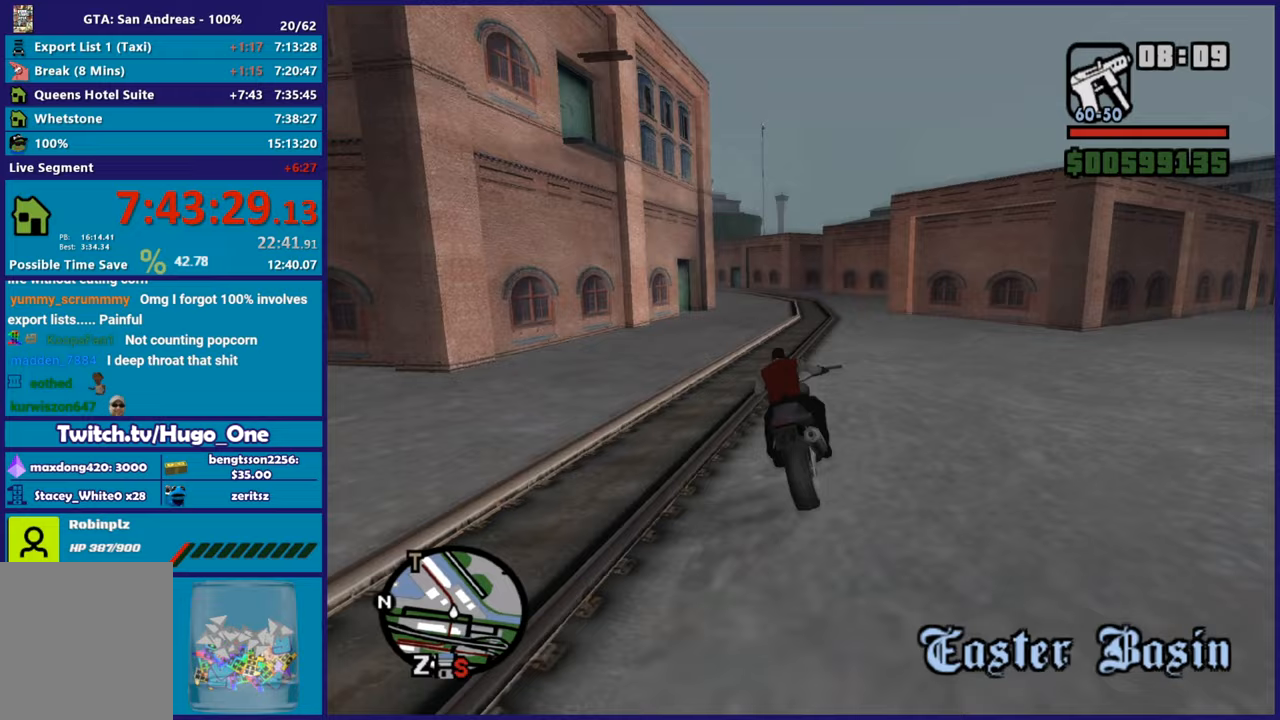
Gameplay with a controller (Xbox layout); each line is a JSON object with the inputs held at the frame after it. "button_events" lists button changes between this image and that frame as [ms after this image, input, new state], when the widget could be followed in between (sticks are given only as held states).
{"buttons": ["R2"], "left_stick": "left", "right_stick": "center", "button_events": [[117, "R2", "up"], [267, "R2", "down"]]}
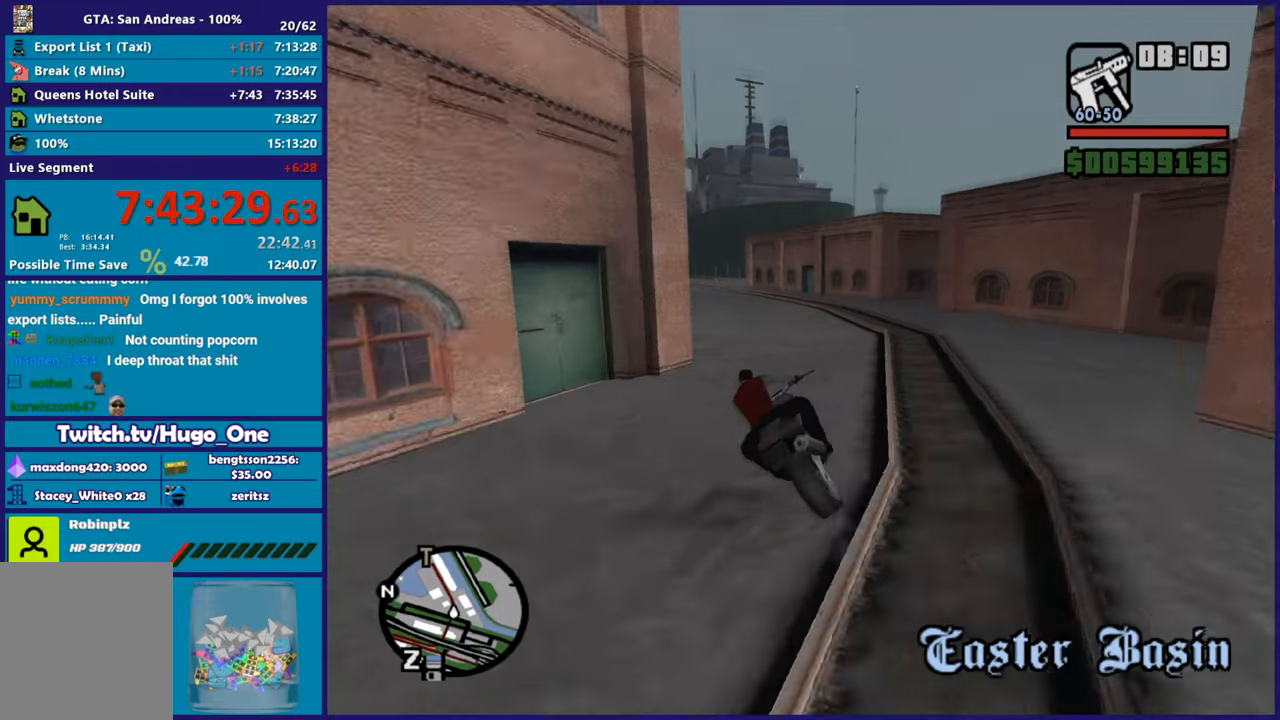
{"buttons": ["R2"], "left_stick": "up", "right_stick": "center", "button_events": []}
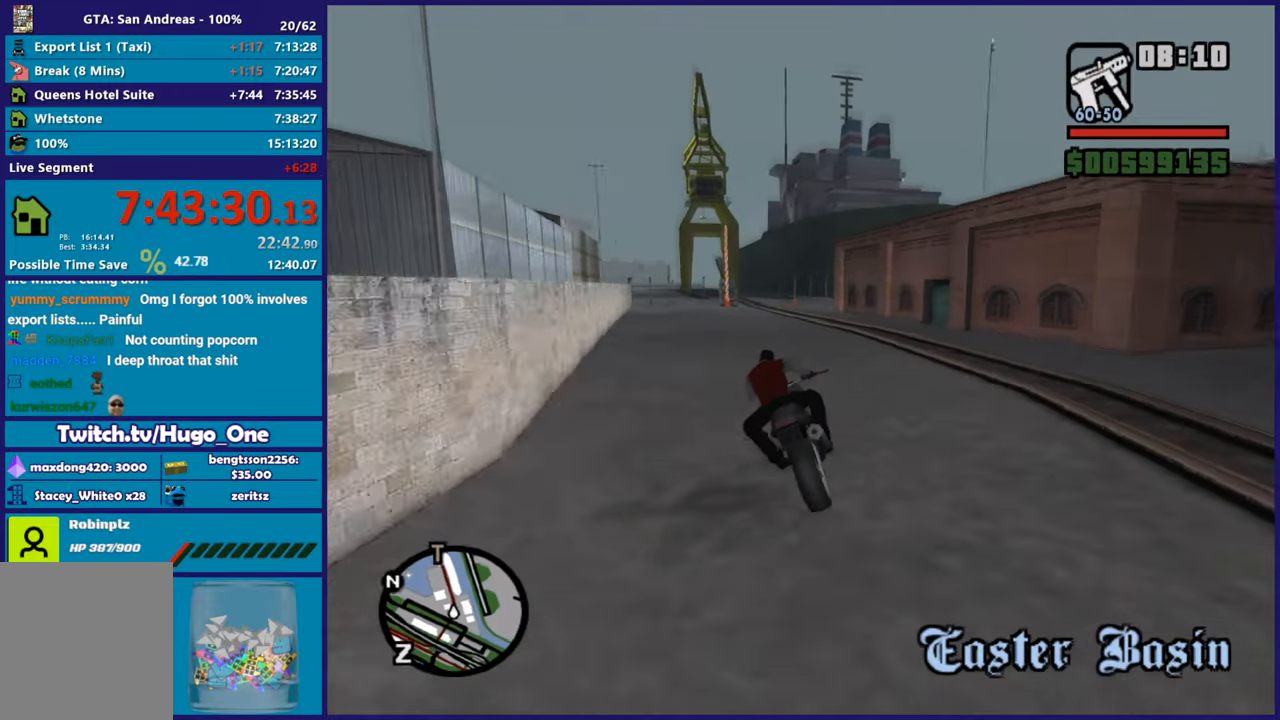
{"buttons": ["R2"], "left_stick": "up-left", "right_stick": "center", "button_events": []}
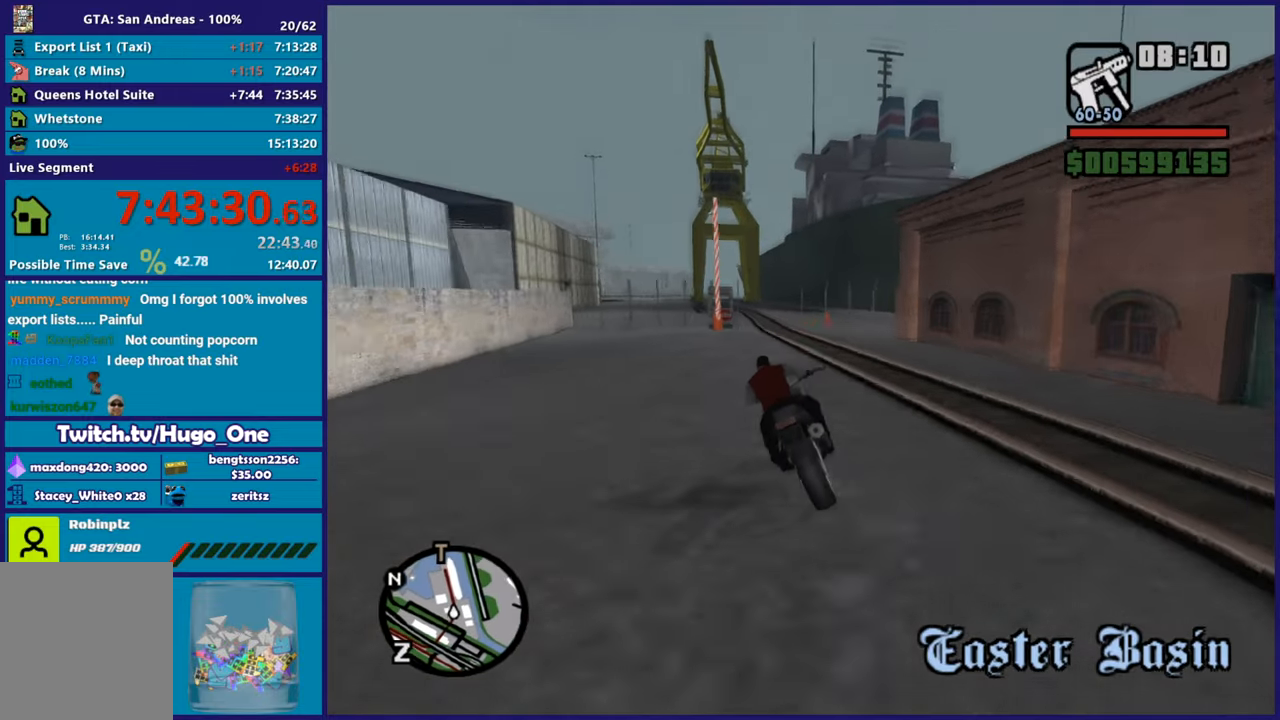
{"buttons": ["R2"], "left_stick": "right", "right_stick": "center", "button_events": []}
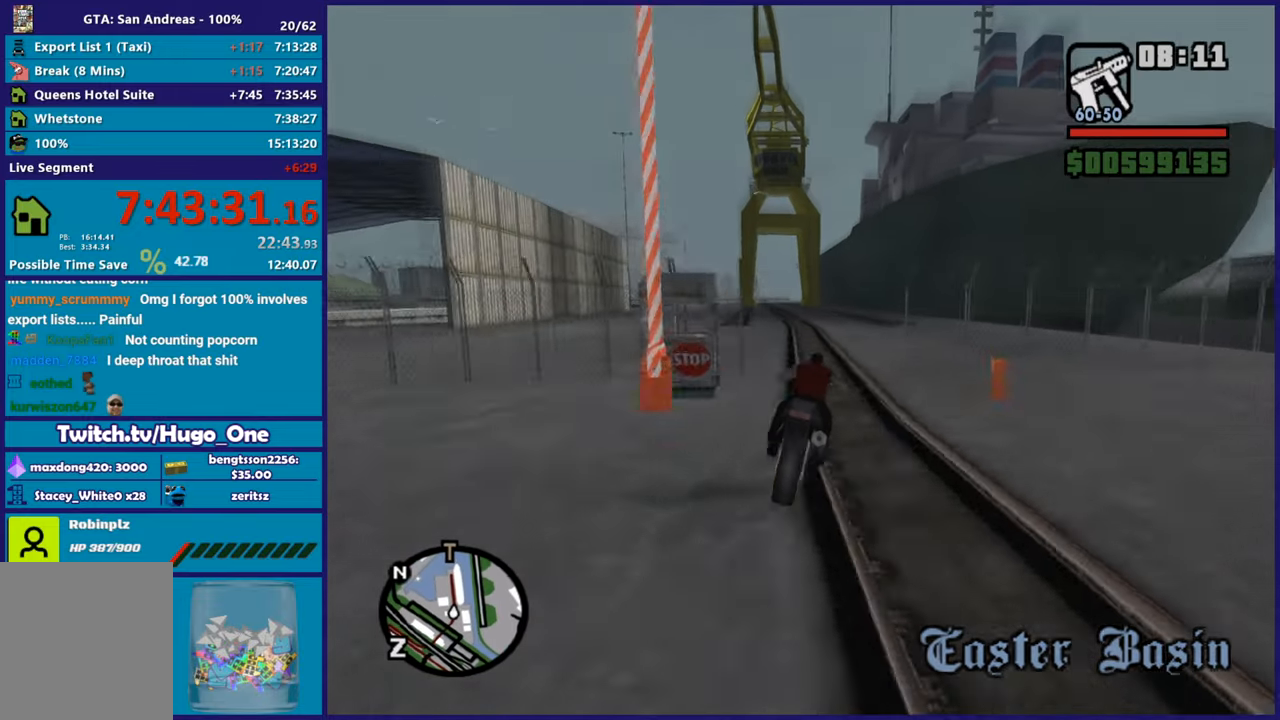
{"buttons": ["R2"], "left_stick": "center", "right_stick": "down-left", "button_events": []}
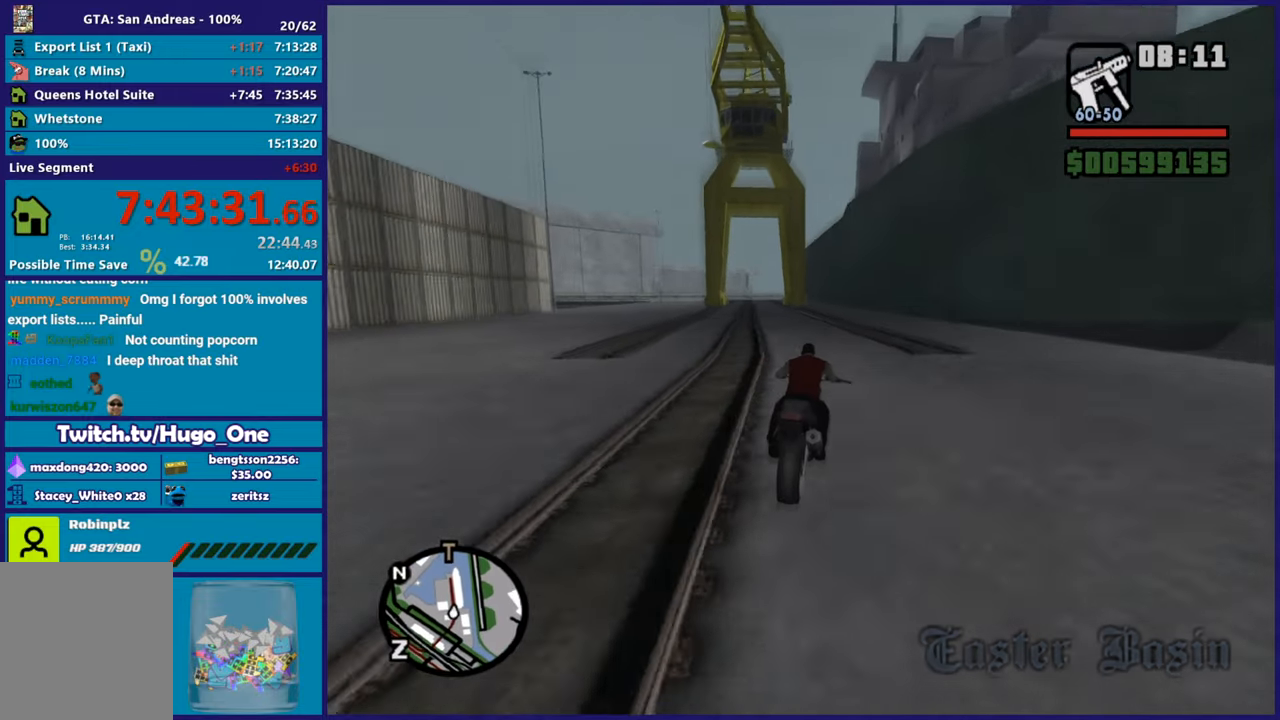
{"buttons": ["R2"], "left_stick": "right", "right_stick": "down-left", "button_events": []}
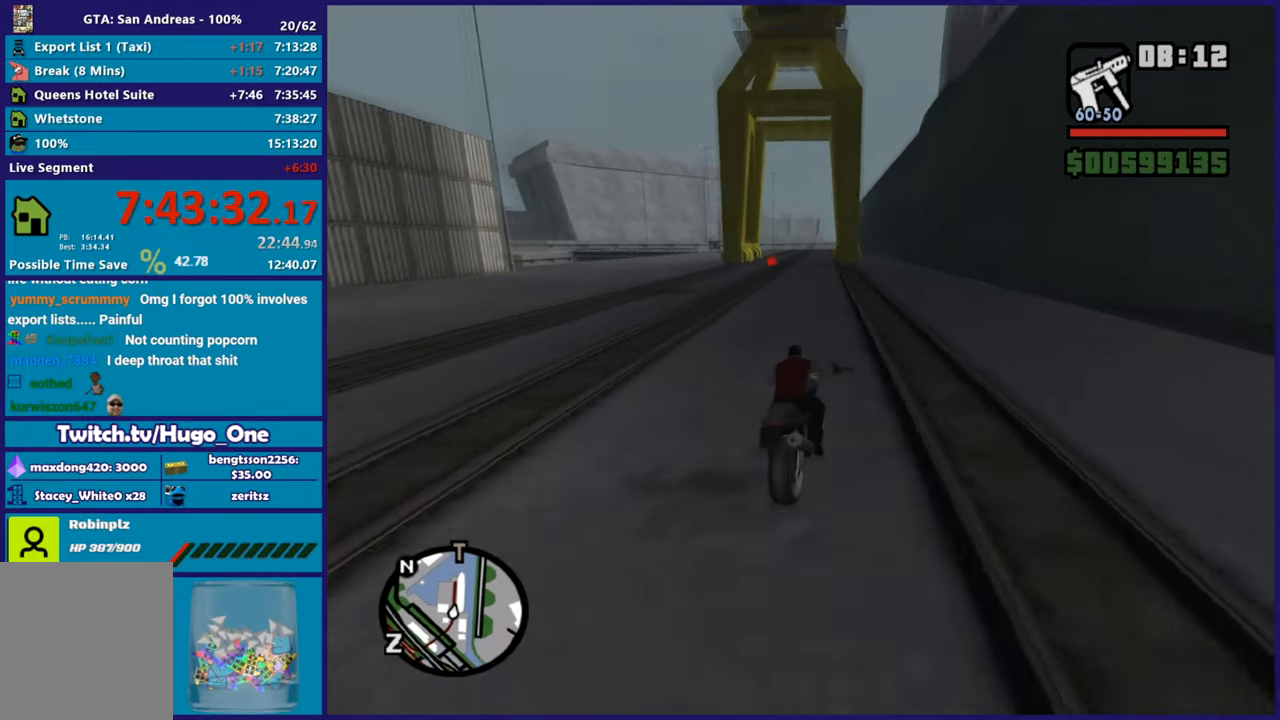
{"buttons": [], "left_stick": "left", "right_stick": "down-left", "button_events": [[334, "R2", "up"]]}
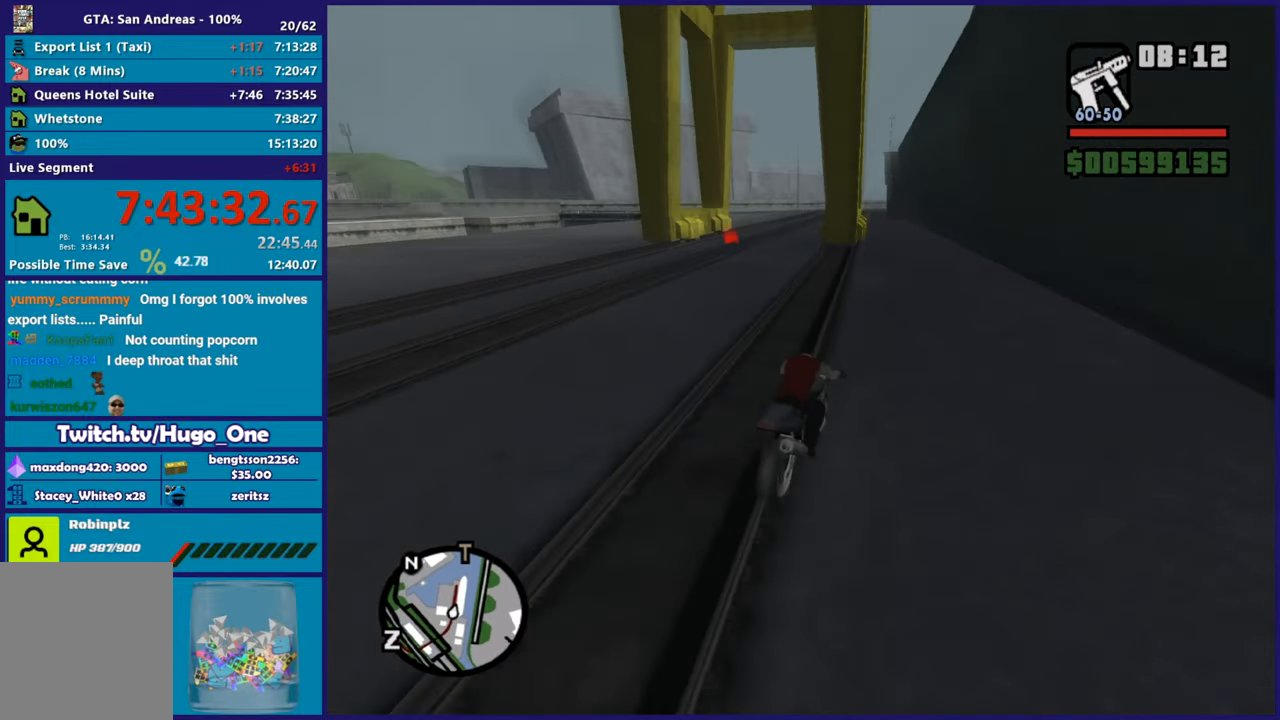
{"buttons": ["R2"], "left_stick": "left", "right_stick": "down-left", "button_events": [[300, "R2", "down"]]}
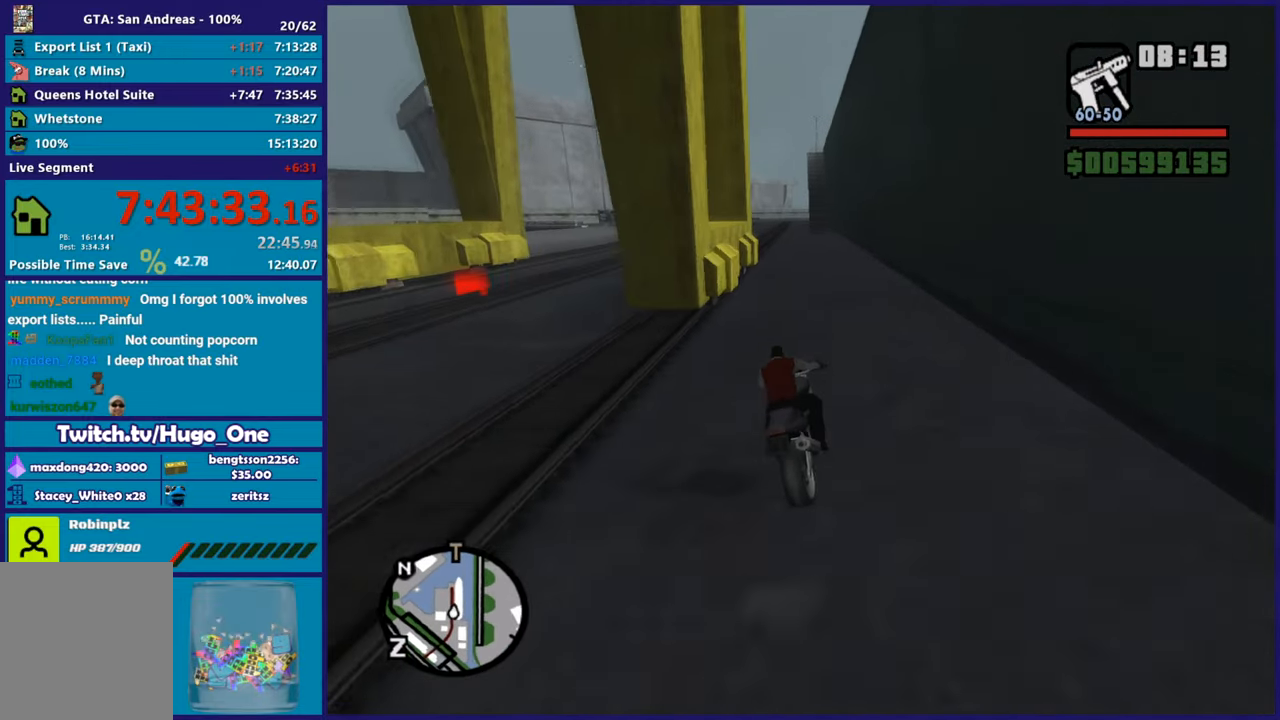
{"buttons": ["R2"], "left_stick": "up", "right_stick": "down-left", "button_events": [[133, "R2", "up"], [484, "R2", "down"]]}
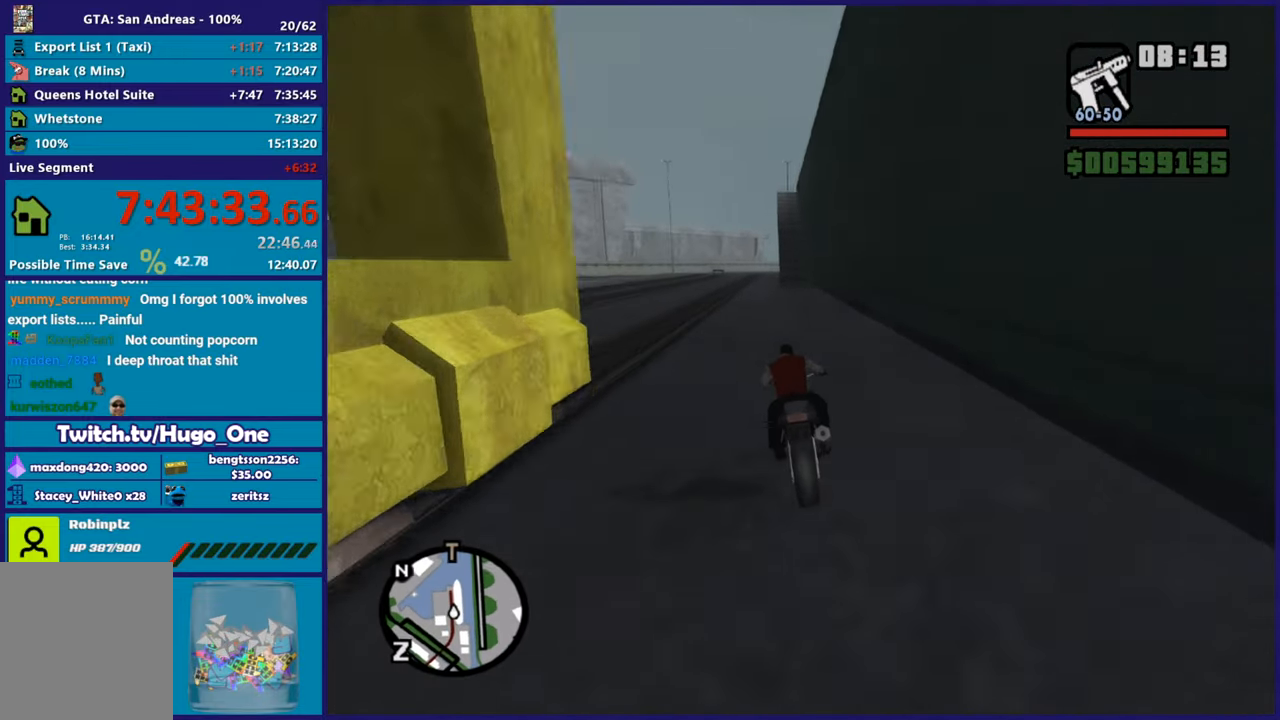
{"buttons": [], "left_stick": "right", "right_stick": "center", "button_events": [[200, "R2", "up"]]}
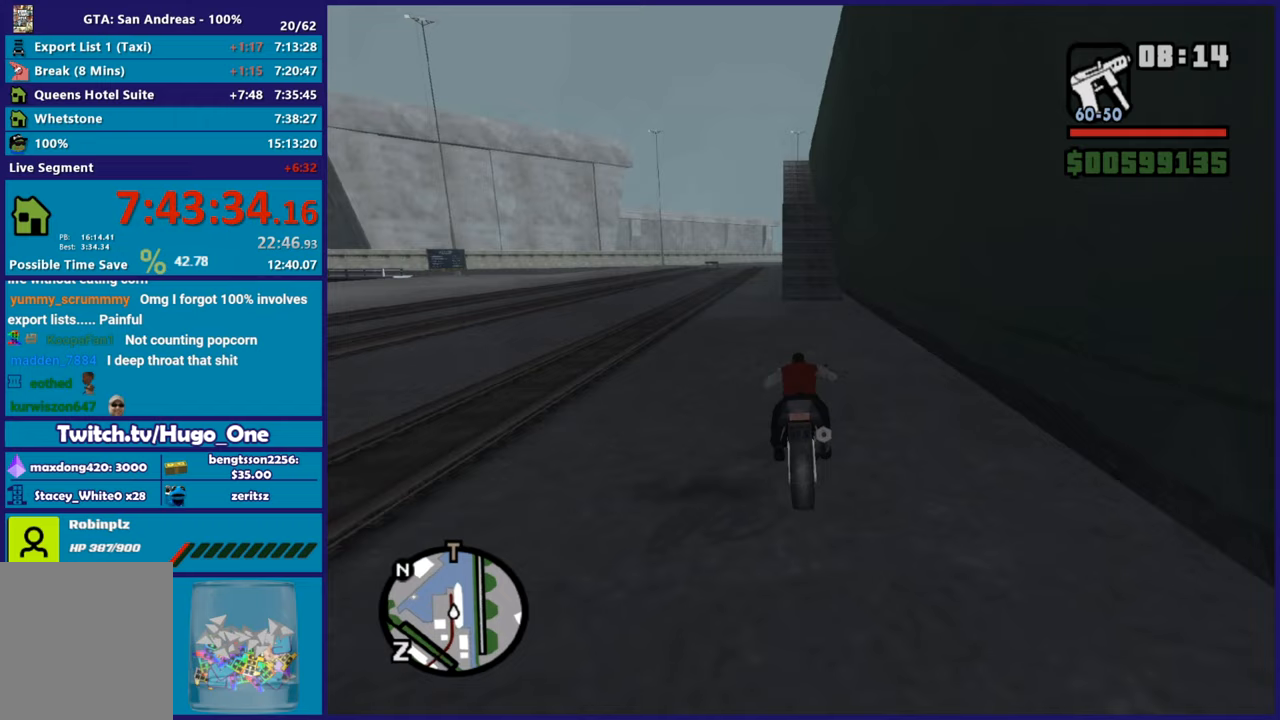
{"buttons": [], "left_stick": "up-left", "right_stick": "down", "button_events": [[167, "R2", "down"], [434, "R2", "up"]]}
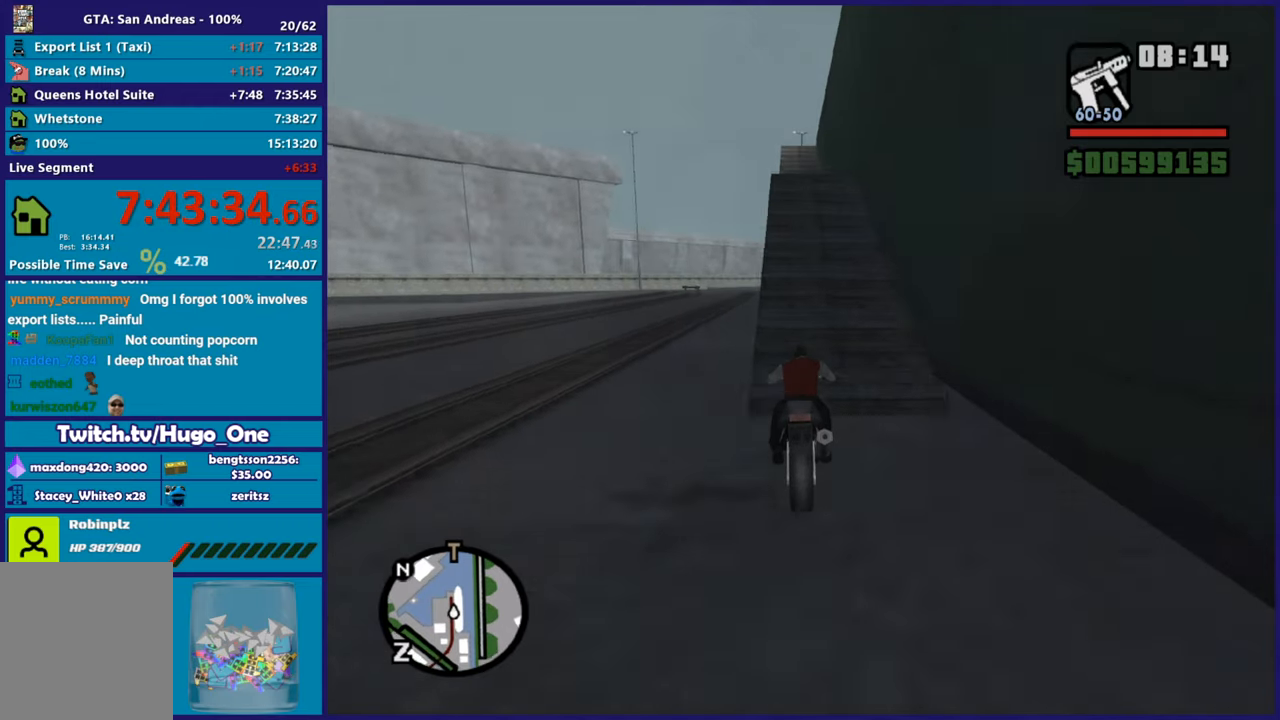
{"buttons": [], "left_stick": "center", "right_stick": "down", "button_events": []}
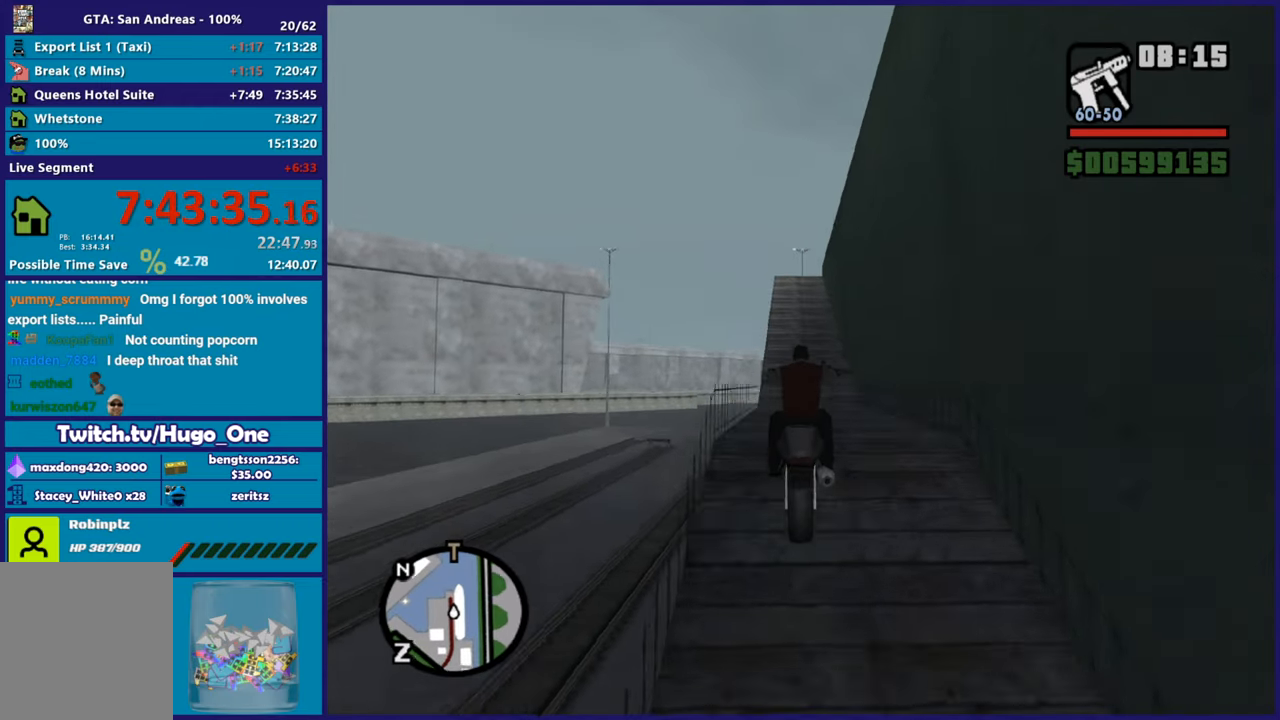
{"buttons": [], "left_stick": "center", "right_stick": "down", "button_events": []}
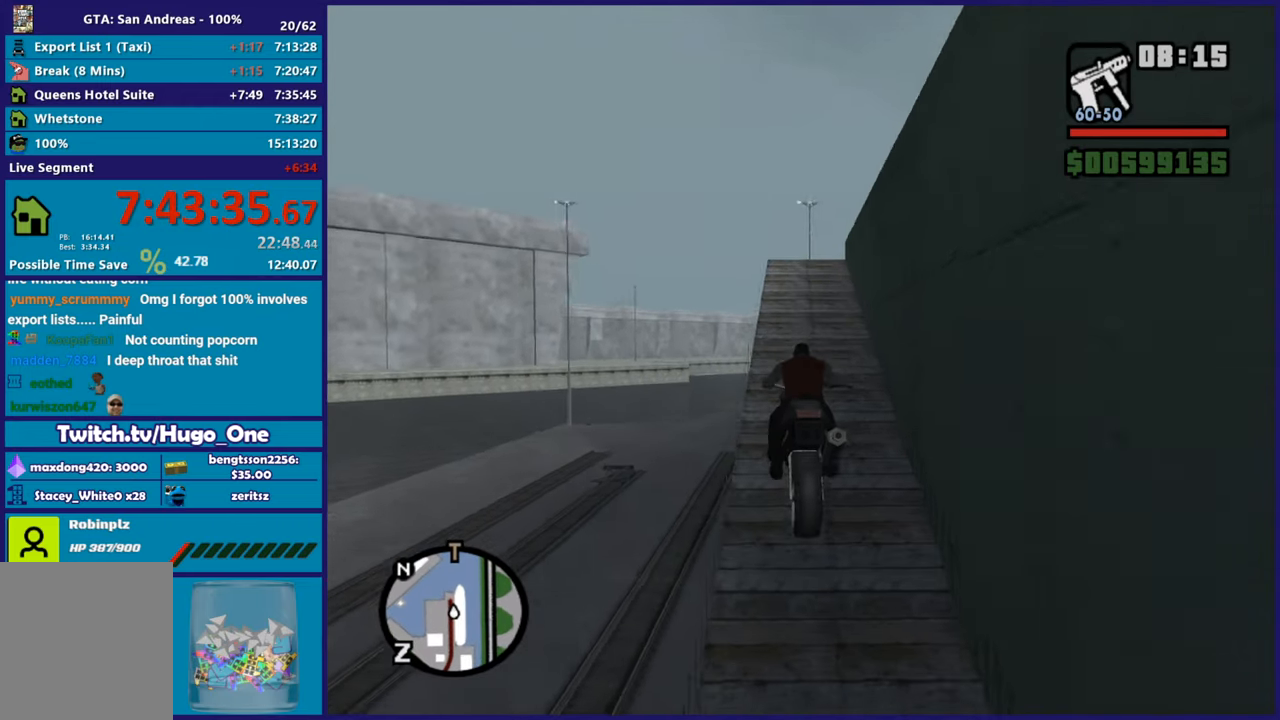
{"buttons": [], "left_stick": "down-right", "right_stick": "down", "button_events": []}
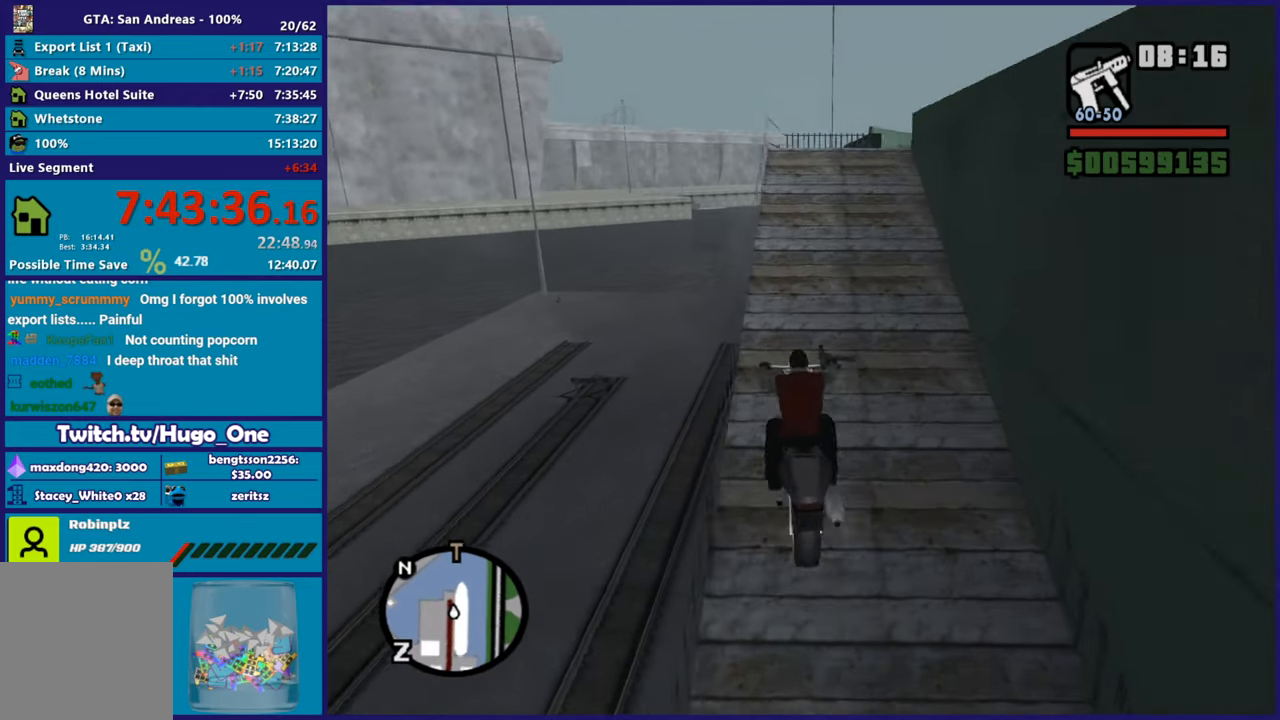
{"buttons": [], "left_stick": "right", "right_stick": "right", "button_events": [[67, "R2", "down"], [334, "R2", "up"]]}
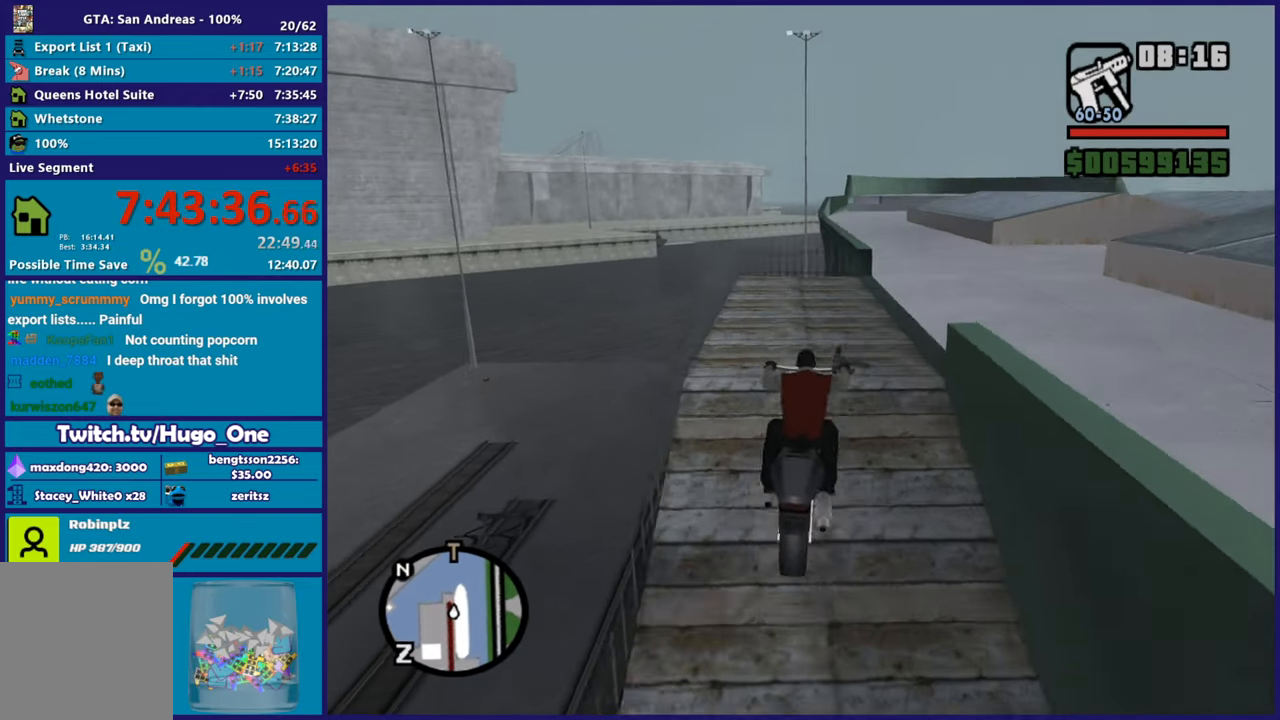
{"buttons": [], "left_stick": "left", "right_stick": "up-right", "button_events": []}
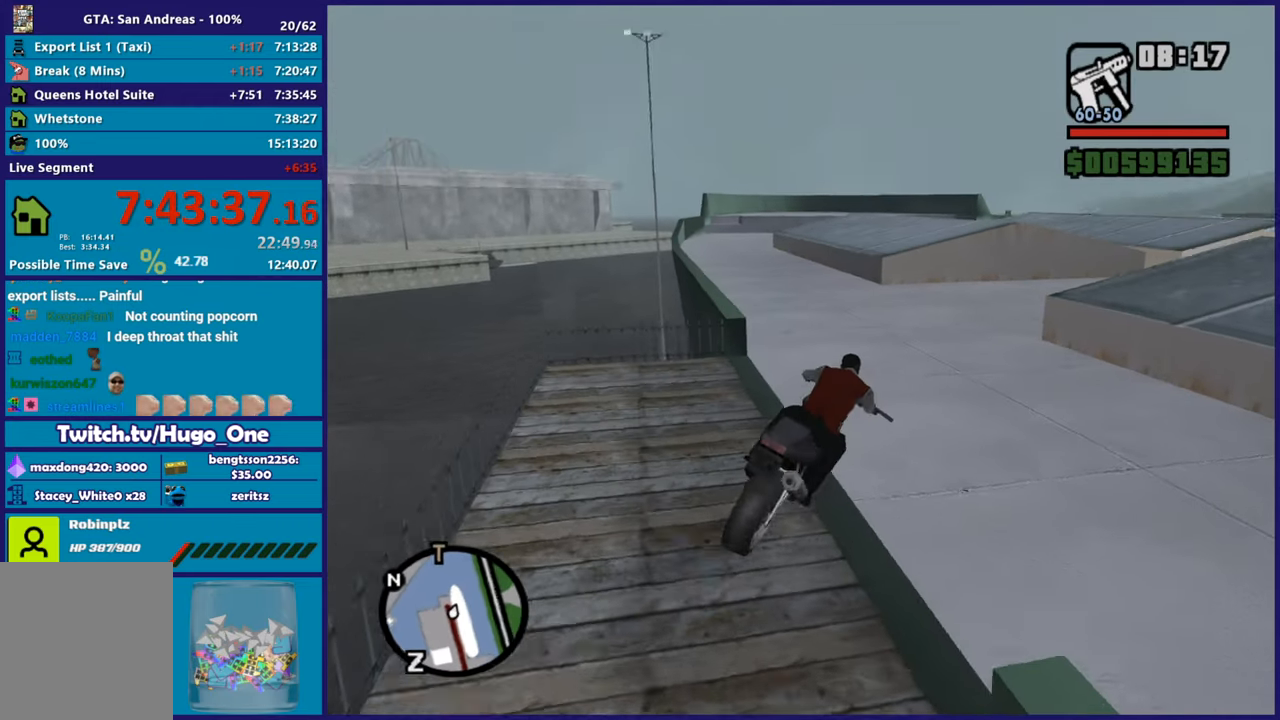
{"buttons": ["R2"], "left_stick": "right", "right_stick": "right", "button_events": [[50, "R2", "down"]]}
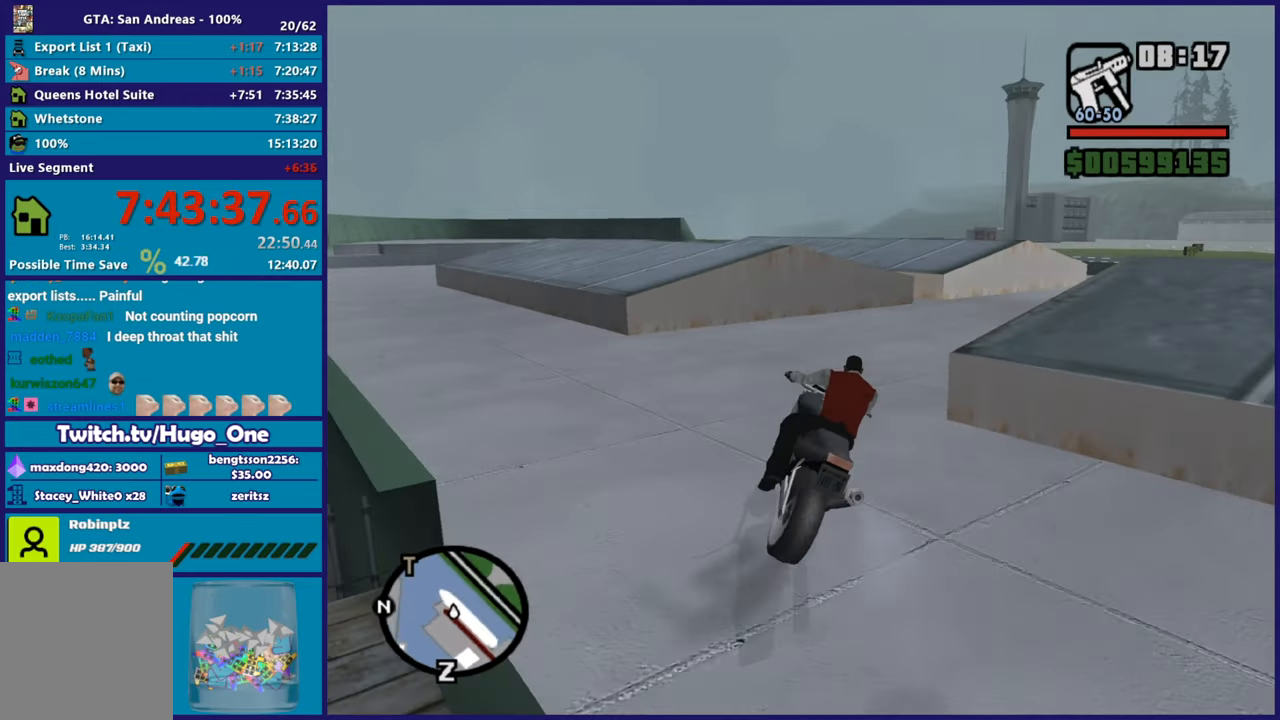
{"buttons": ["R2"], "left_stick": "center", "right_stick": "right", "button_events": [[116, "R2", "up"], [233, "R2", "down"]]}
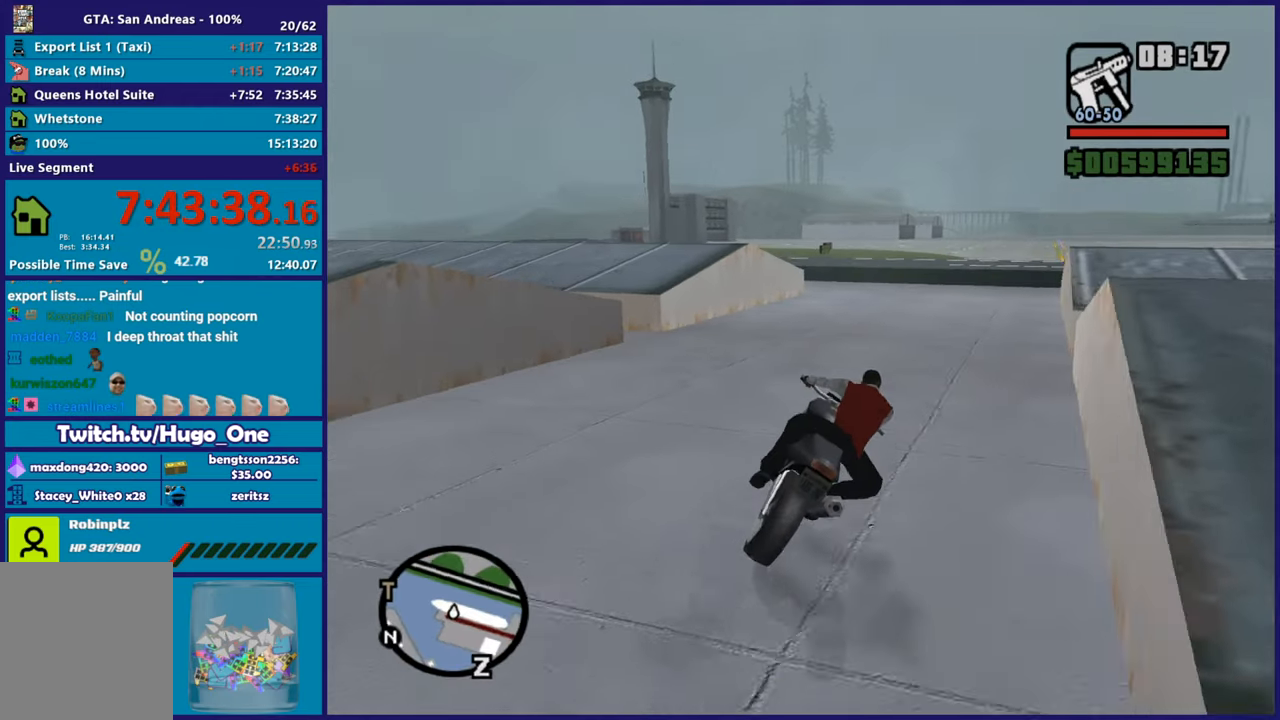
{"buttons": ["R2"], "left_stick": "right", "right_stick": "down-right", "button_events": []}
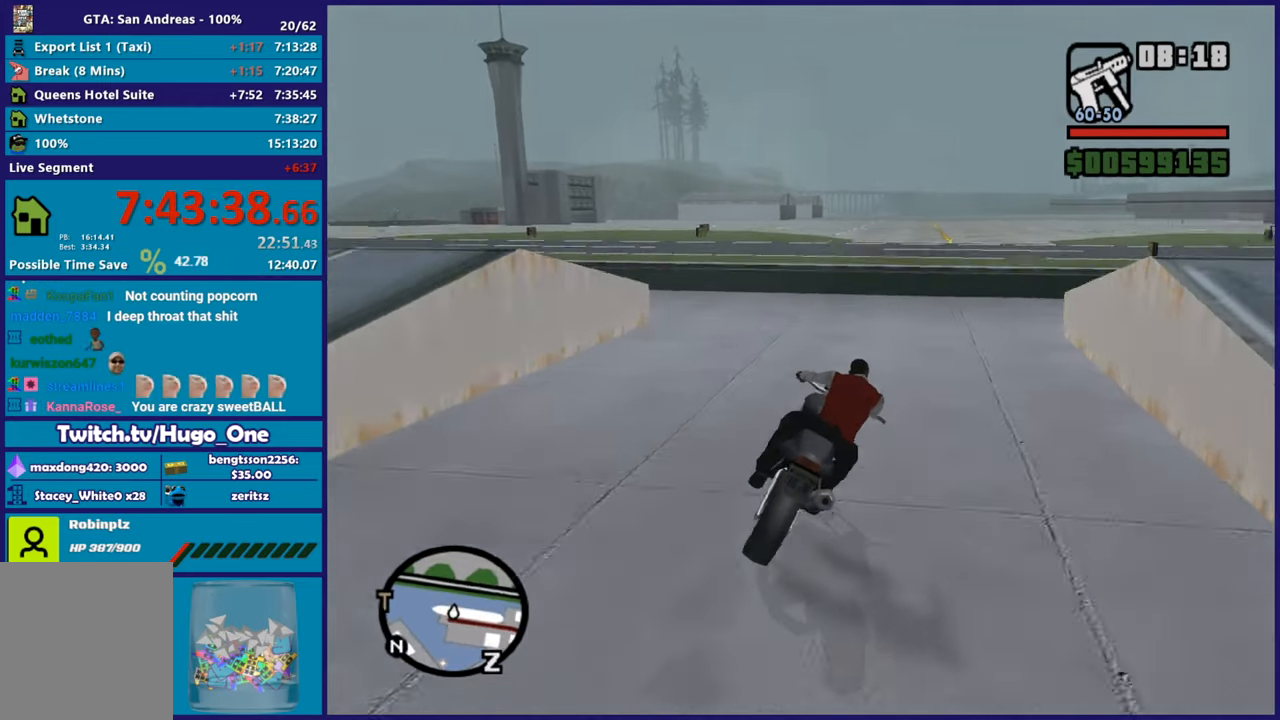
{"buttons": ["A"], "left_stick": "right", "right_stick": "center", "button_events": [[66, "R2", "up"], [283, "A", "down"]]}
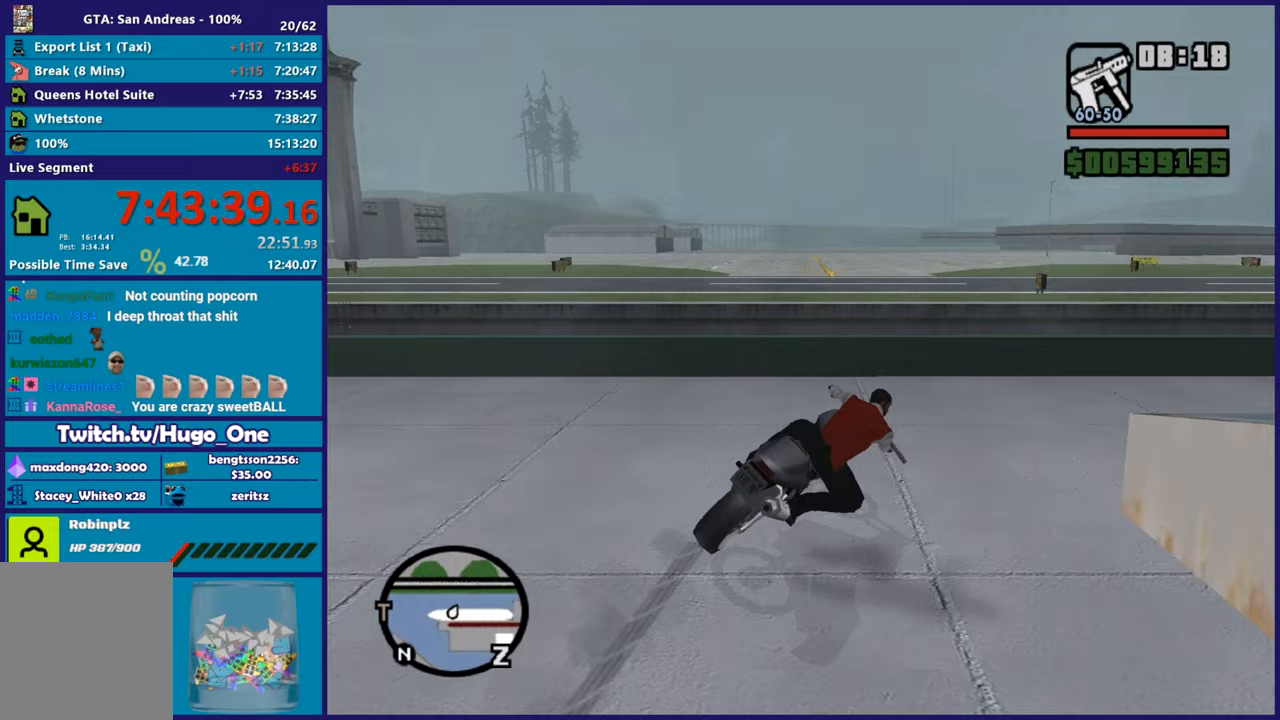
{"buttons": ["R2"], "left_stick": "right", "right_stick": "right", "button_events": [[33, "A", "up"], [467, "R2", "down"]]}
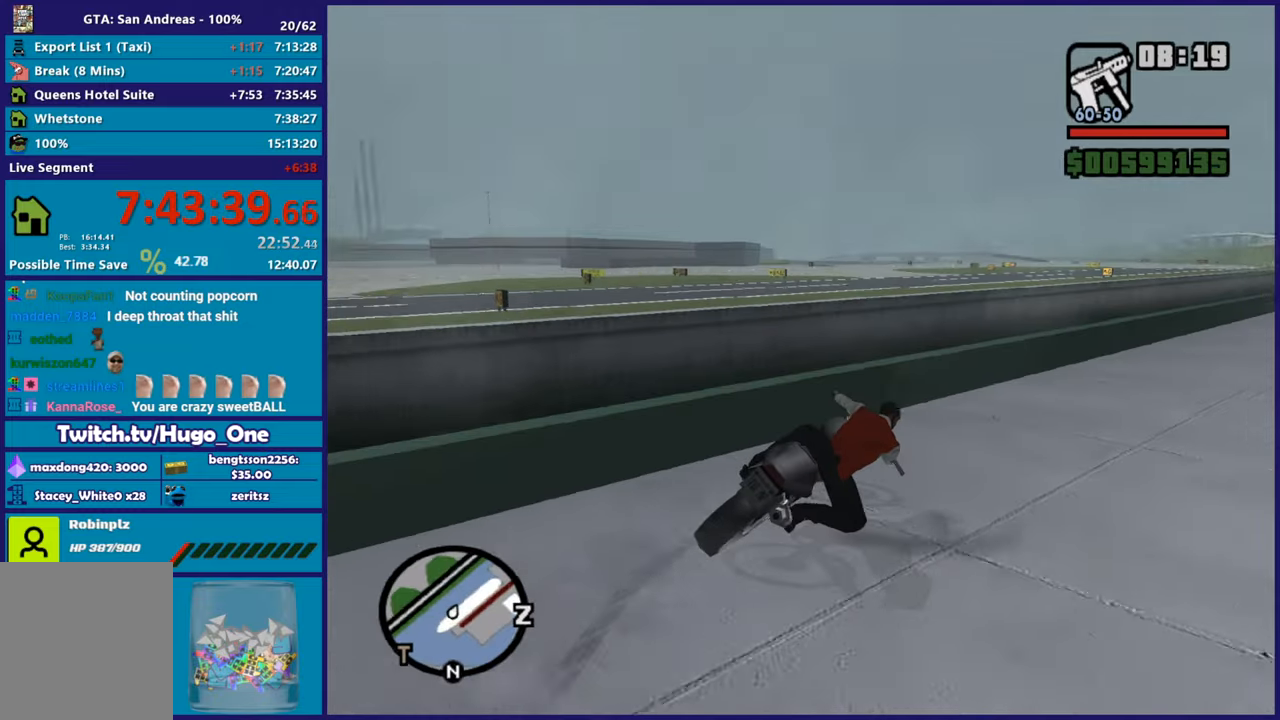
{"buttons": ["R2"], "left_stick": "up-left", "right_stick": "center", "button_events": []}
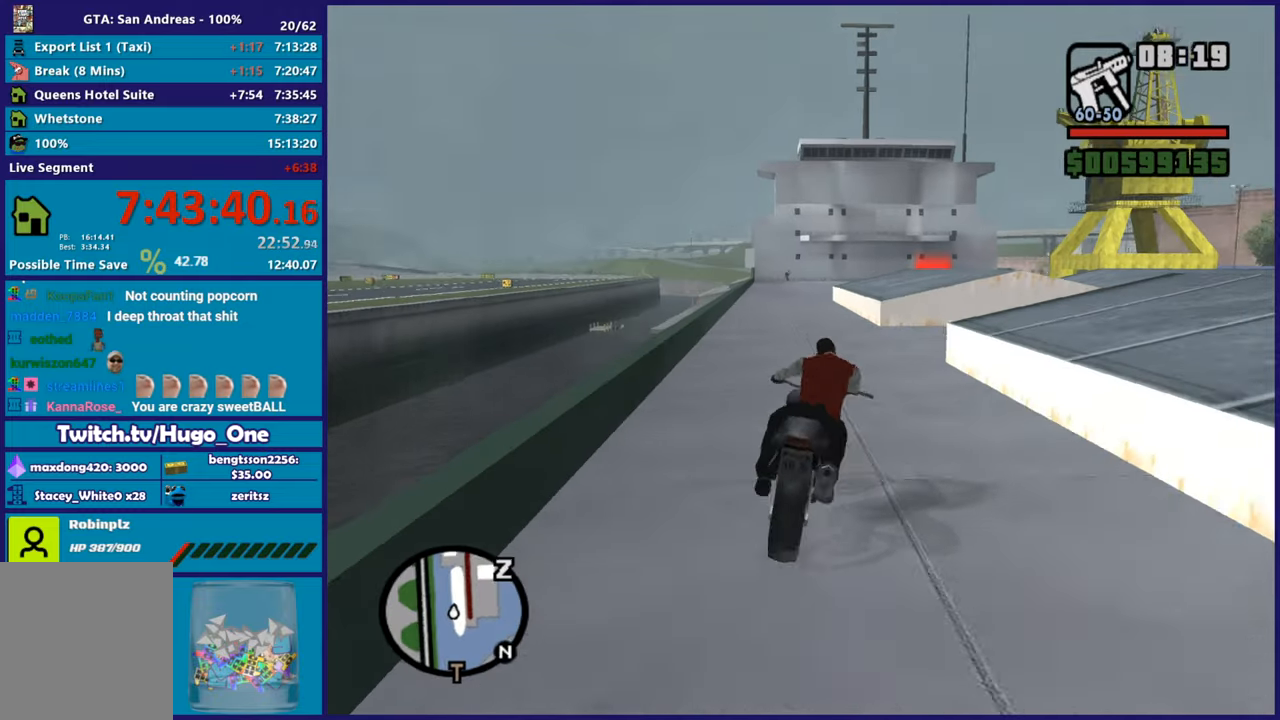
{"buttons": ["R2"], "left_stick": "up", "right_stick": "center", "button_events": []}
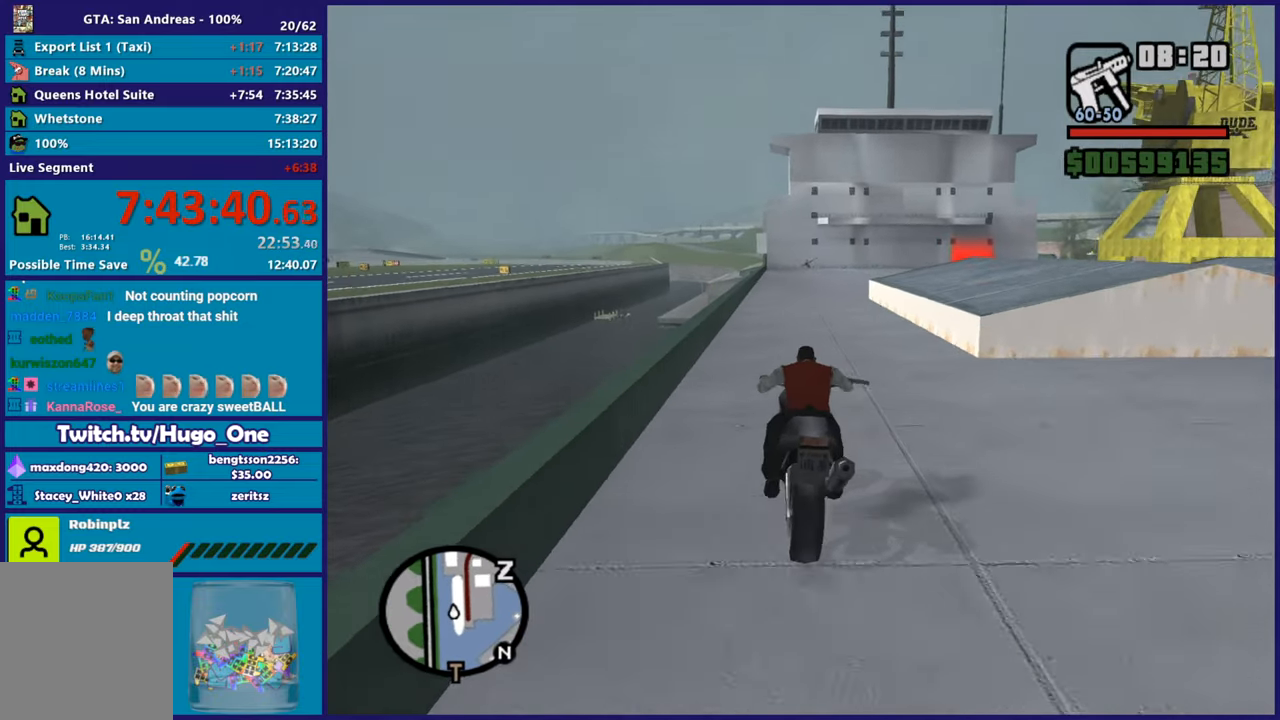
{"buttons": ["R2"], "left_stick": "right", "right_stick": "center", "button_events": []}
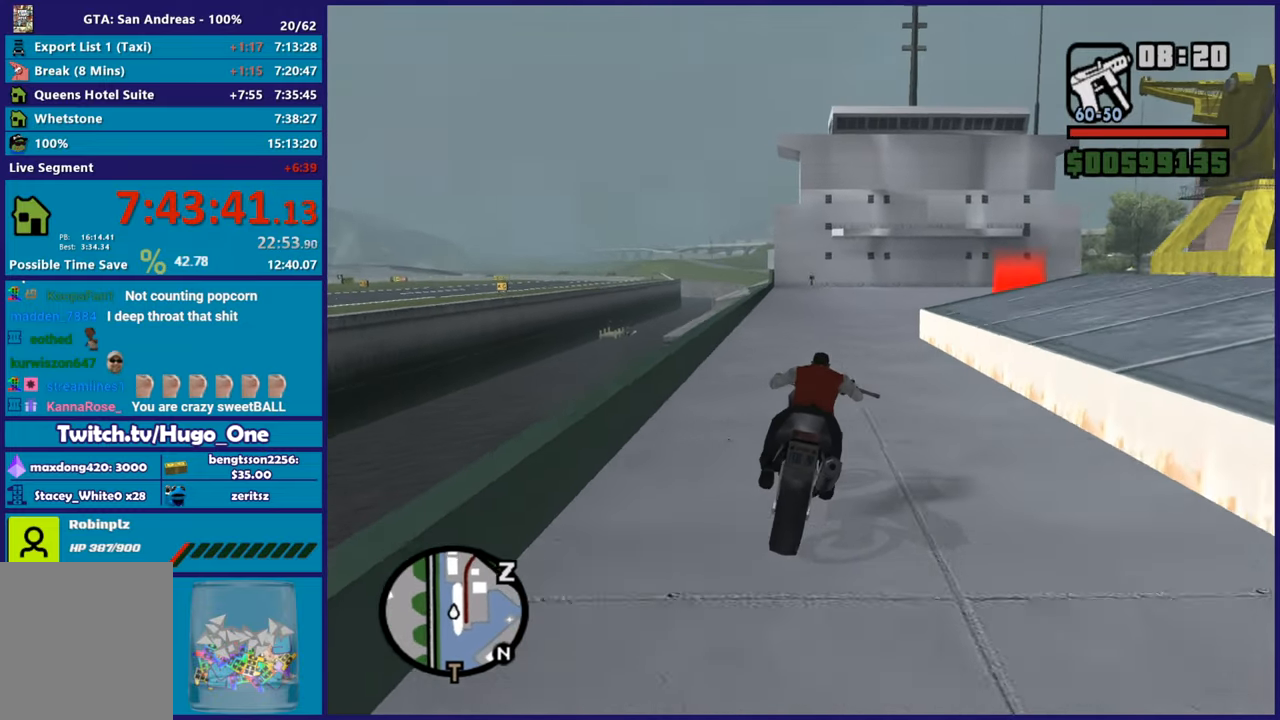
{"buttons": [], "left_stick": "right", "right_stick": "down-right", "button_events": [[334, "R2", "up"]]}
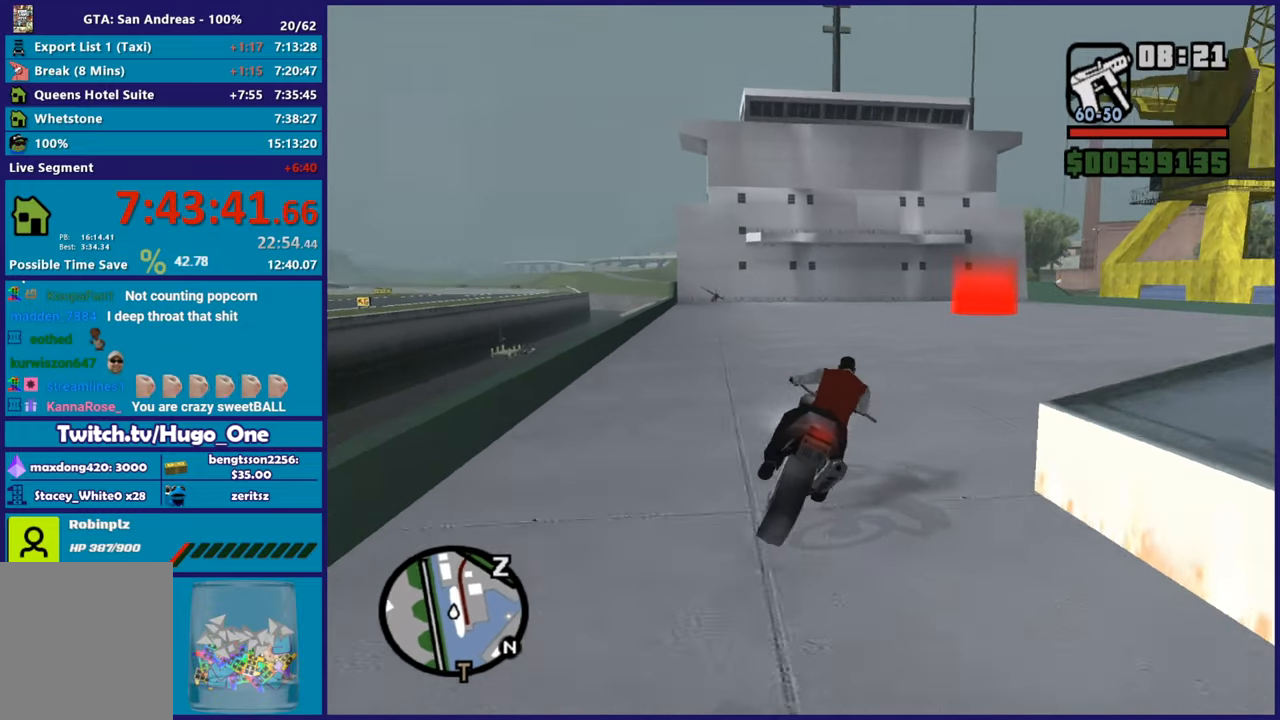
{"buttons": [], "left_stick": "right", "right_stick": "down", "button_events": [[133, "R2", "down"], [450, "R2", "up"]]}
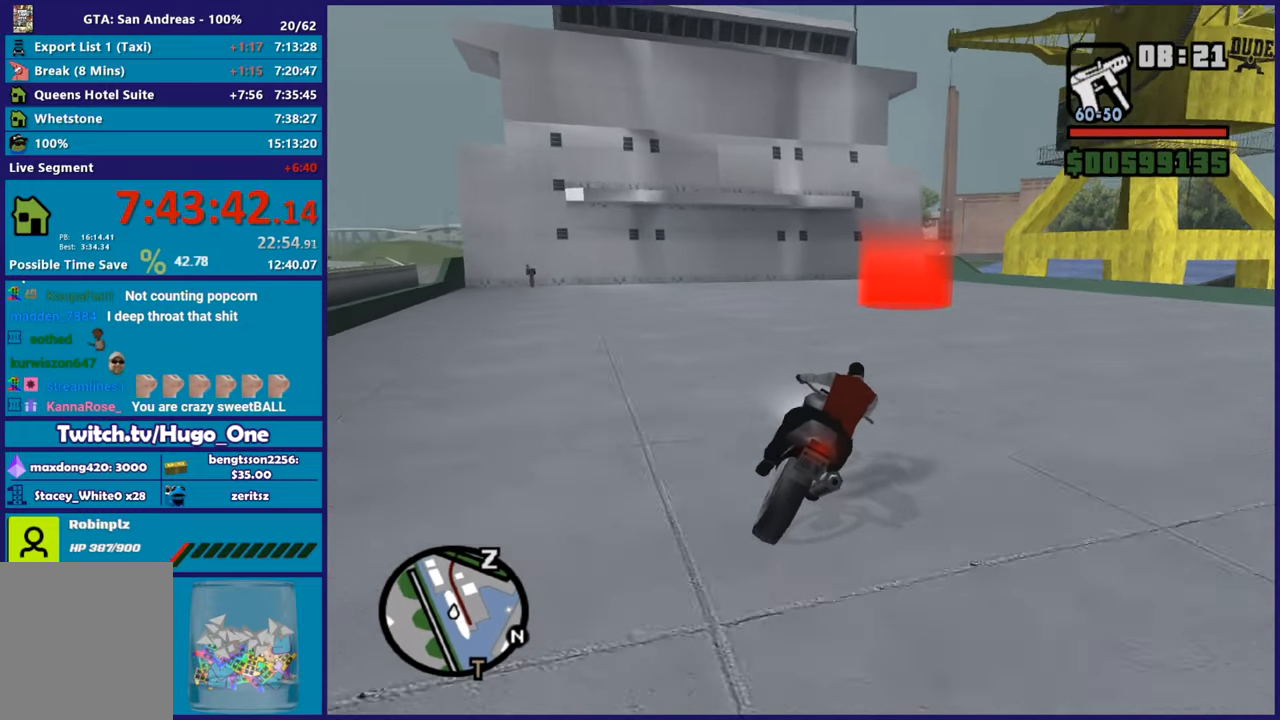
{"buttons": ["L2"], "left_stick": "down-right", "right_stick": "down", "button_events": [[217, "L2", "down"], [367, "L2", "up"], [434, "L2", "down"]]}
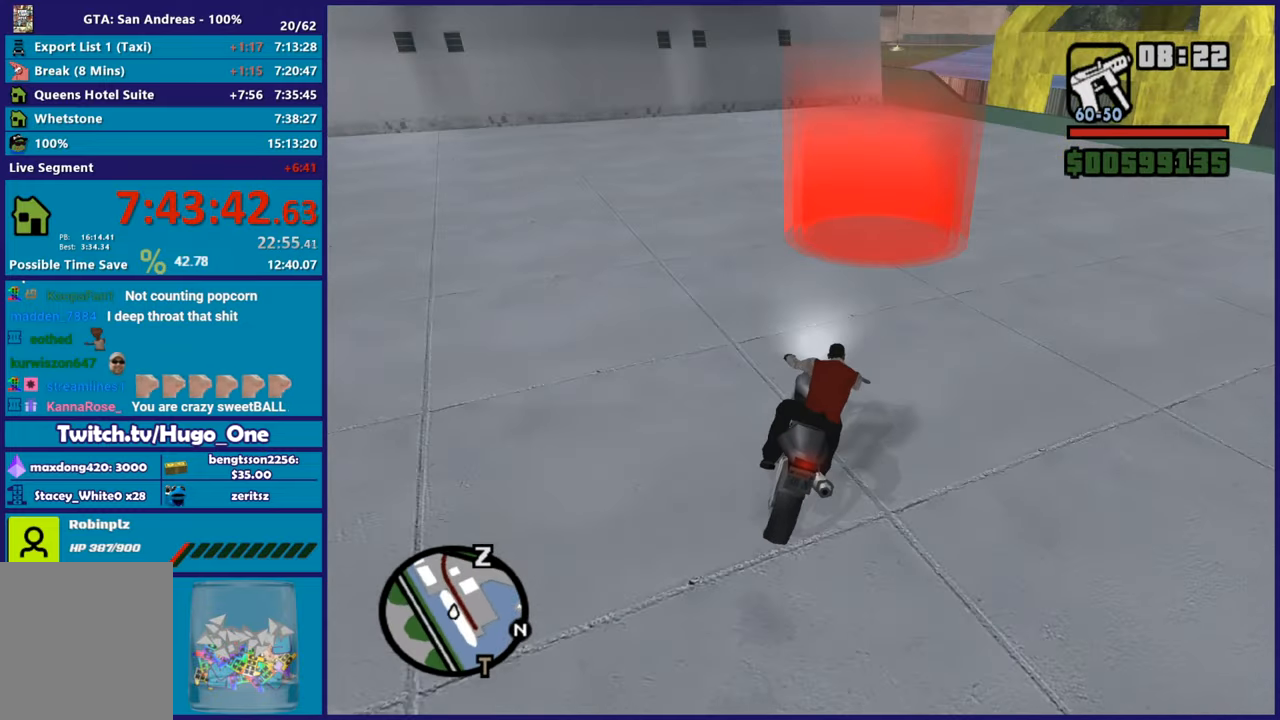
{"buttons": ["L2"], "left_stick": "center", "right_stick": "center", "button_events": [[100, "L2", "up"], [200, "L2", "down"]]}